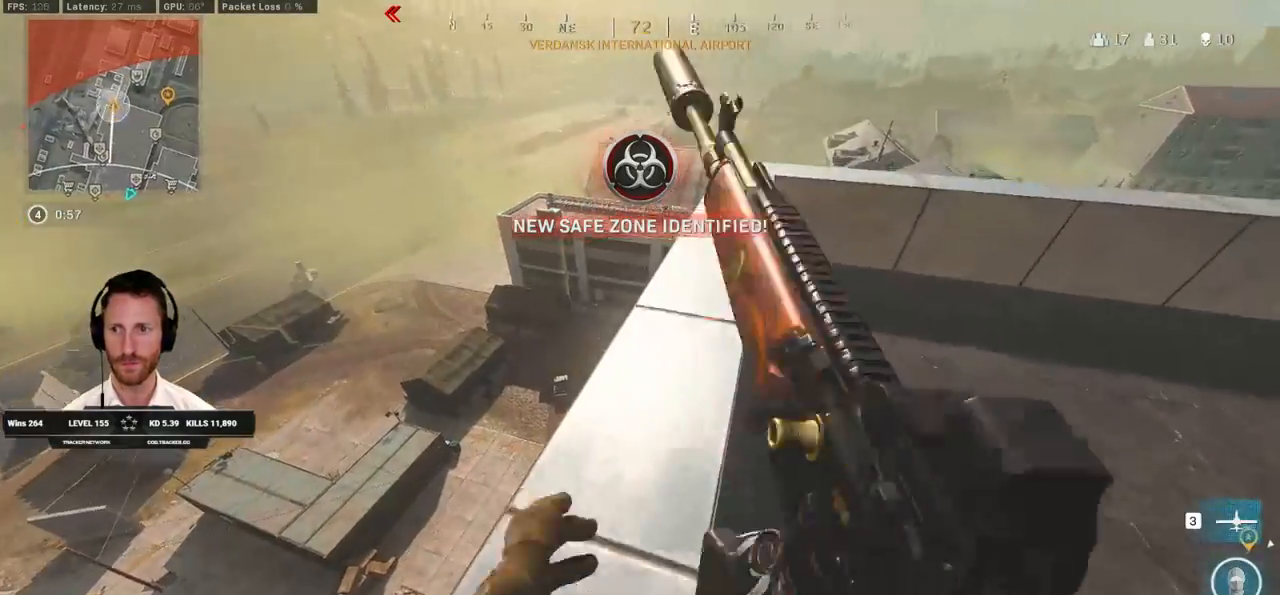
Gameplay with keyboard and mouse; each line is a JSON object with the keys and mouse buttons held at the frame after it. "events" lists presses ("down") and releases ("up") of "1", "2", "3", "4", "5", "a", "alt", "b", "c", "ctrl", "d", "e", "f", "g", "q", "r", "s", "shift", "space", "t", "tab", "v", "w", "x", "z", "mouse_left", "mouse_wheel", "mouse_right", "mouse_mb4" and "mouse_mb5" between this image and that frame as [ms after this image, input, new state], when the widget could be followed in between. "mouse_left", "mouse_wheel", "mouse_right", "mouse_mb4", "mouse_mb5" = the "left", "wheel", "right", "mb4", "mb5" buttons of the "mouse" list. No other keys are recorded. "wheel" means that the mouse wheel is clicked or scrolled. Mouse movement is not recorded.
{"keys": ["d"], "mouse": [], "events": [[450, "shift", "up"], [450, "w", "up"]]}
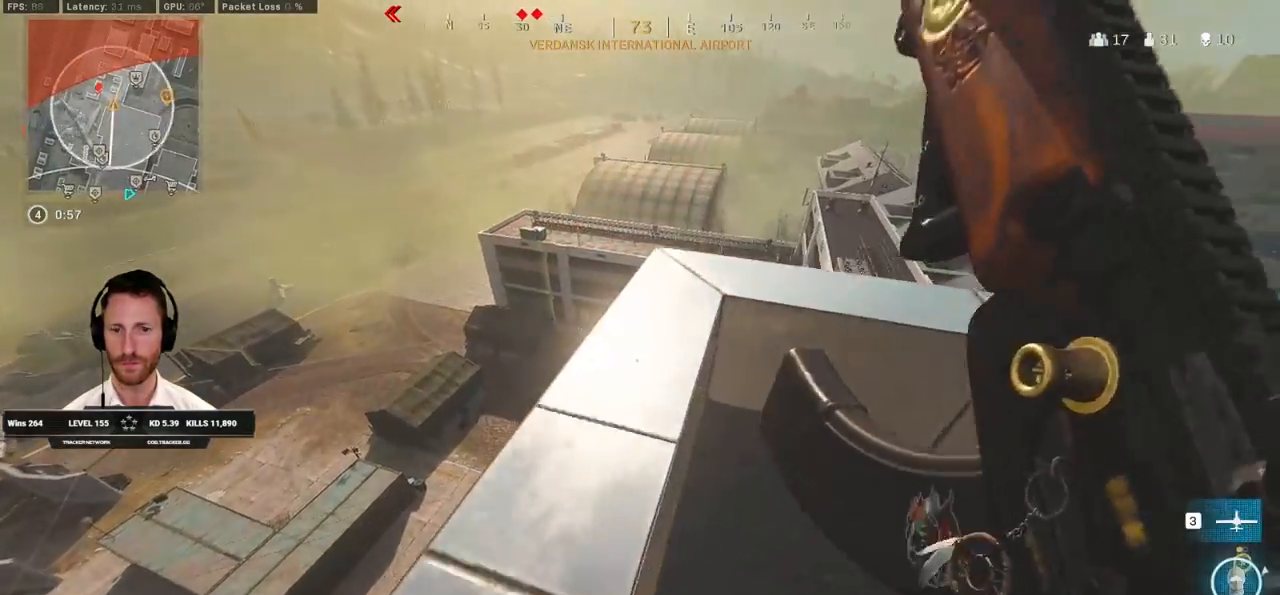
{"keys": ["a"], "mouse": [], "events": [[250, "s", "down"], [367, "d", "up"], [383, "a", "down"], [467, "s", "up"]]}
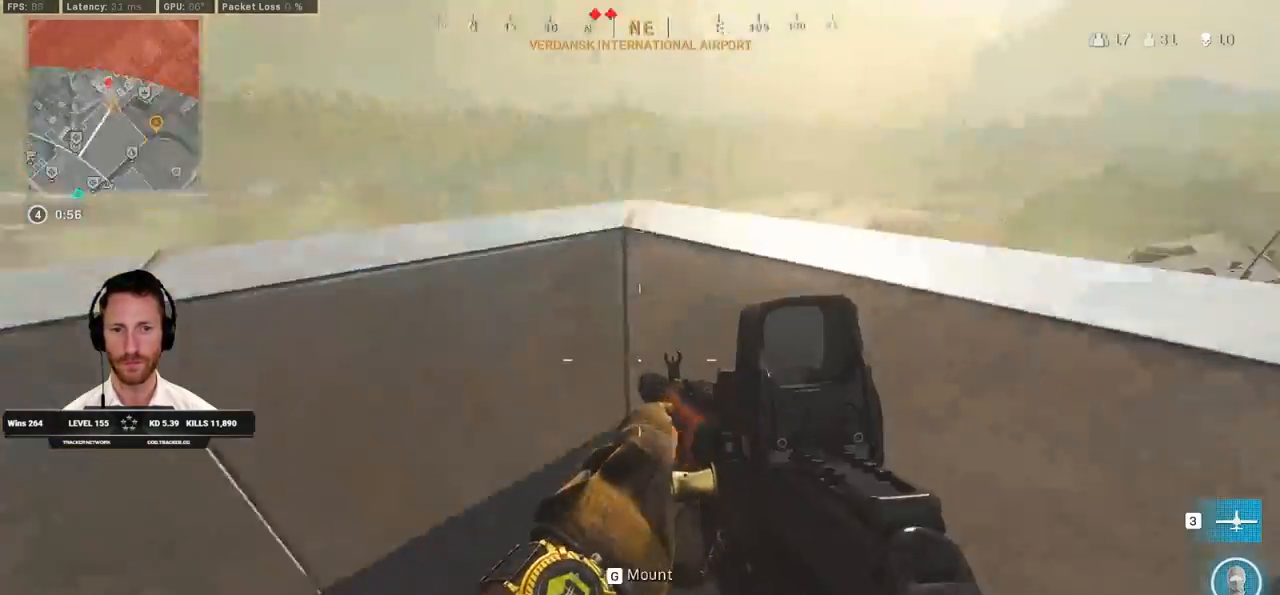
{"keys": ["a", "w"], "mouse": [], "events": [[83, "w", "down"]]}
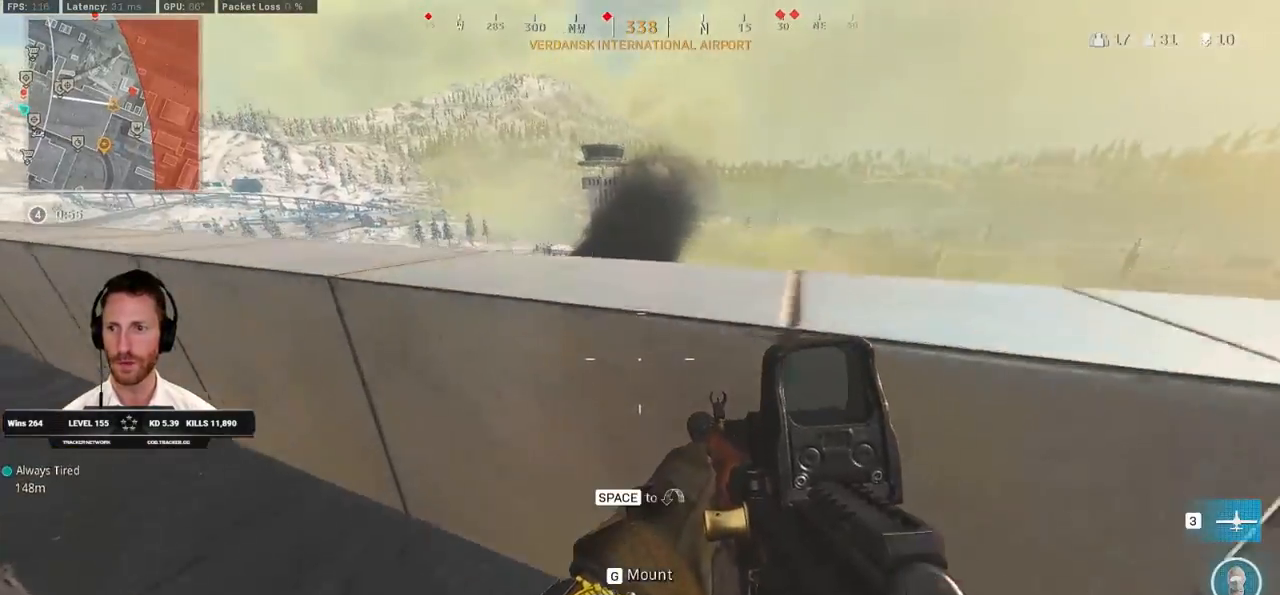
{"keys": ["a", "w"], "mouse": [], "events": []}
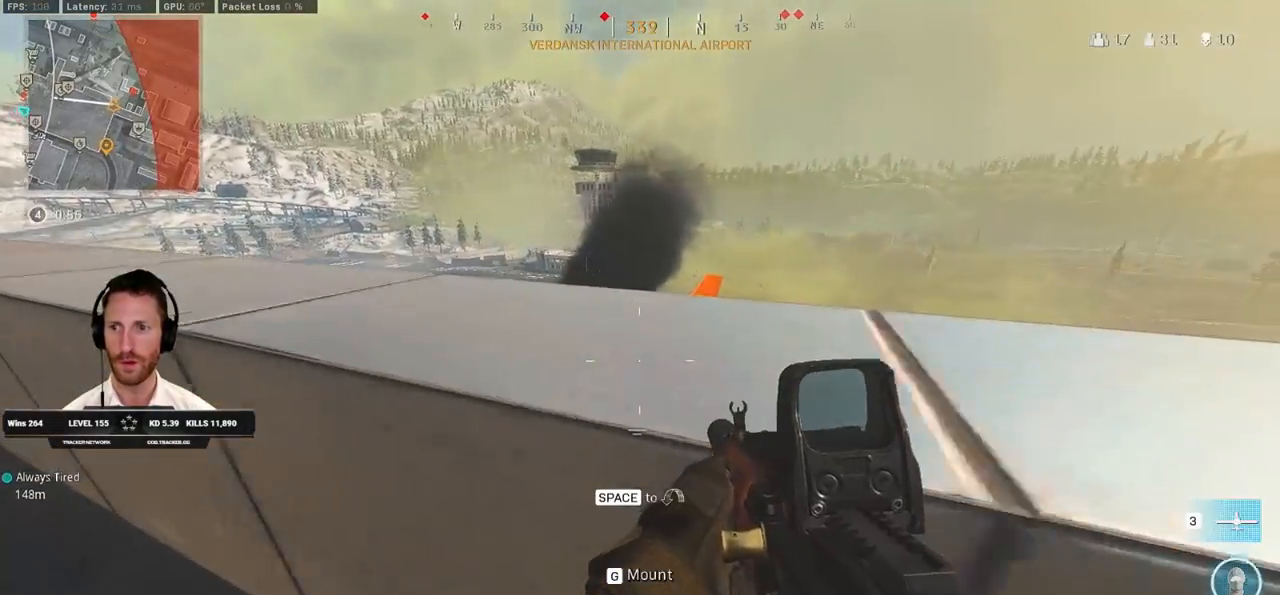
{"keys": ["a", "w"], "mouse": [], "events": []}
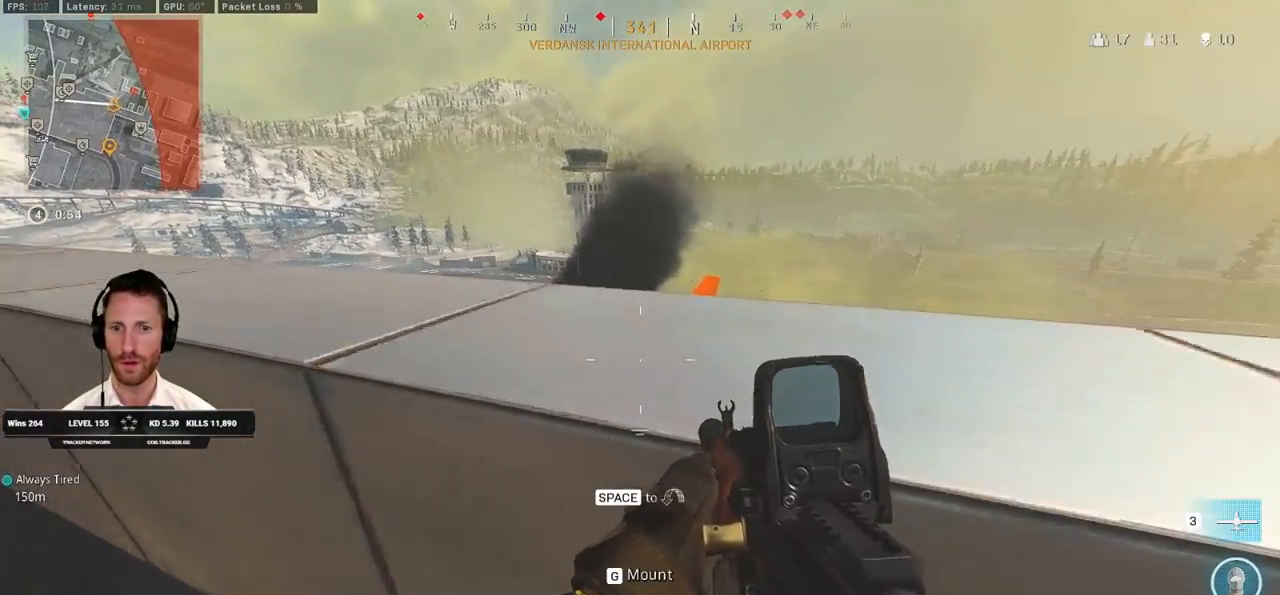
{"keys": ["a", "w"], "mouse": ["right"], "events": [[317, "mouse_right", "down"]]}
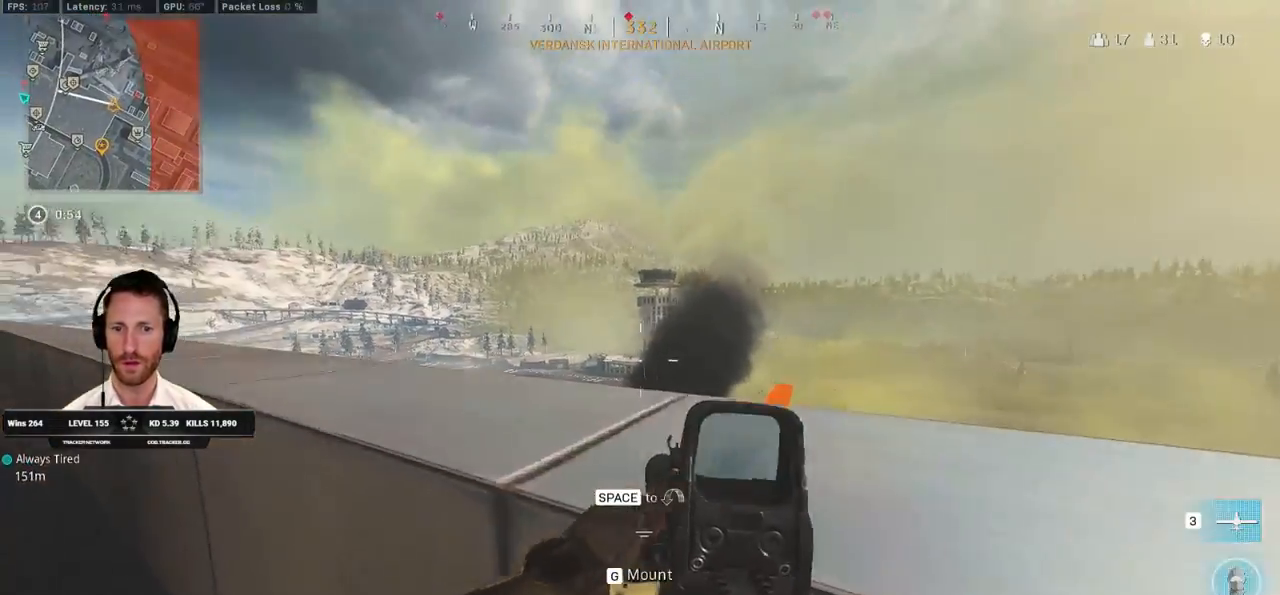
{"keys": ["a", "space", "w"], "mouse": [], "events": [[417, "mouse_right", "up"], [500, "space", "down"]]}
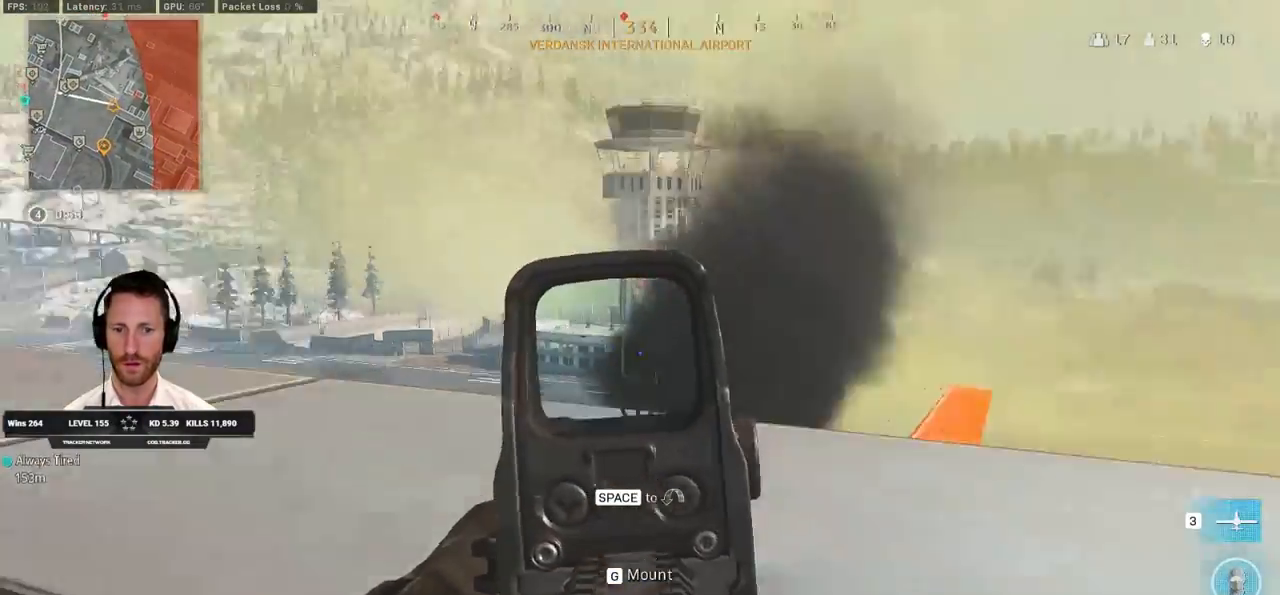
{"keys": ["a"], "mouse": [], "events": [[133, "space", "up"], [300, "w", "up"]]}
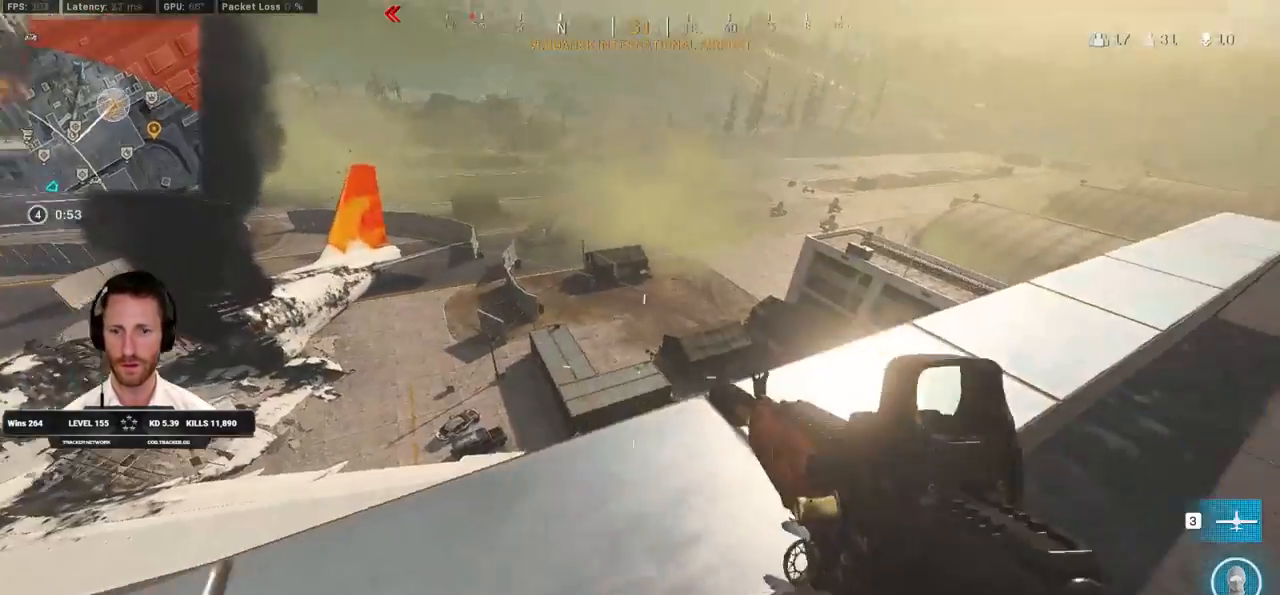
{"keys": ["ctrl", "d"], "mouse": [], "events": [[300, "a", "up"], [317, "ctrl", "down"], [483, "d", "down"]]}
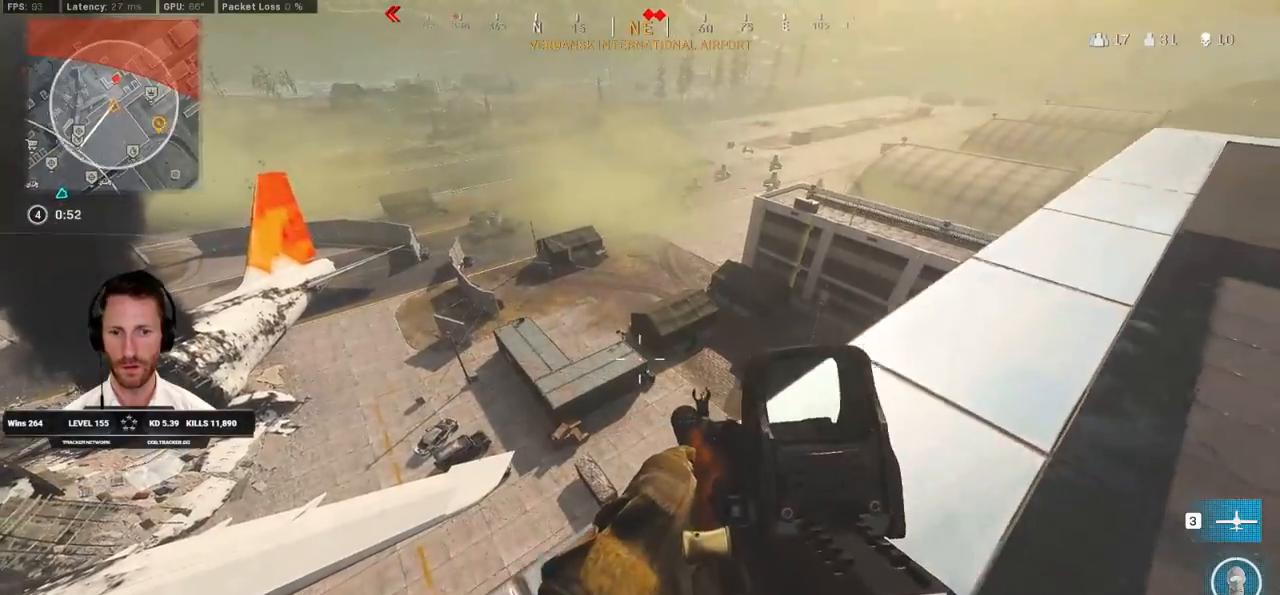
{"keys": ["ctrl", "d", "w"], "mouse": [], "events": [[67, "w", "down"]]}
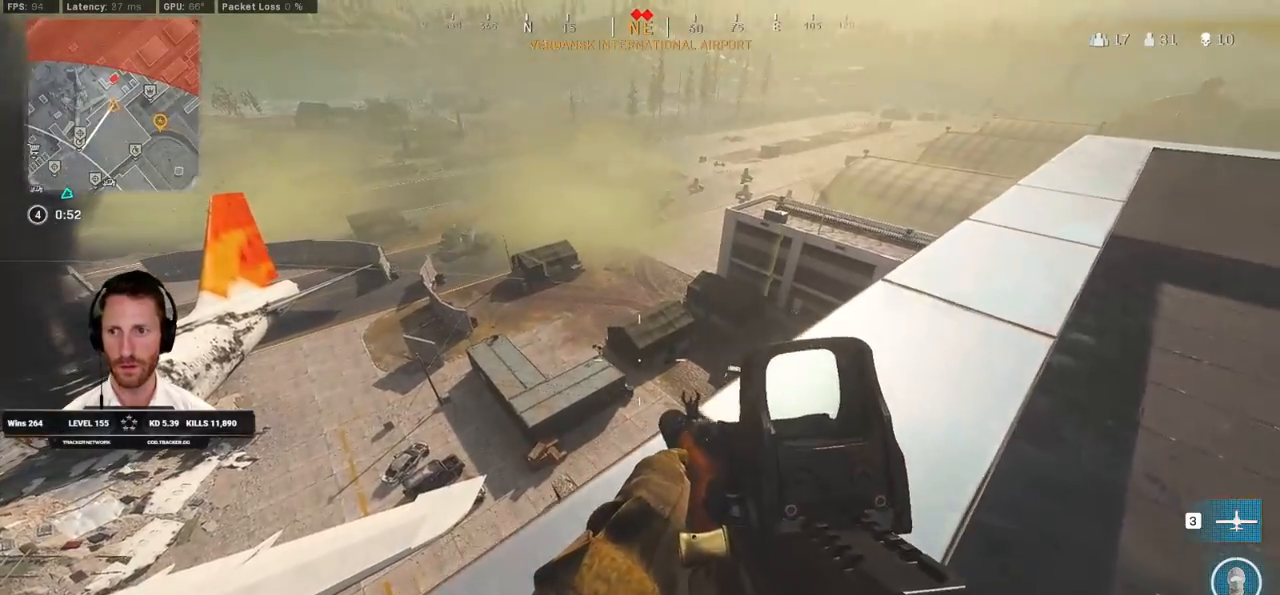
{"keys": ["ctrl", "d", "w"], "mouse": ["right"], "events": [[383, "w", "up"], [417, "mouse_right", "down"], [467, "w", "down"]]}